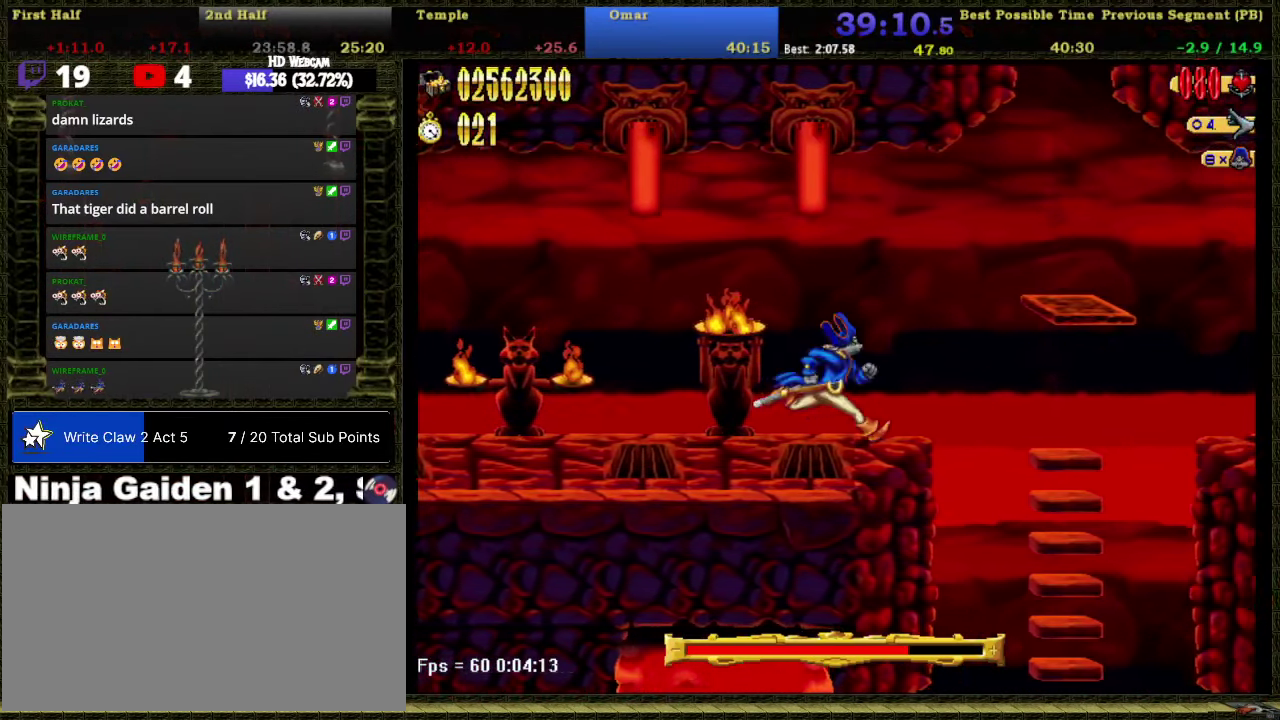
Gameplay with a controller (Nintendo layout); each line is a JSON object with the inputs held at the frame after it. "events" lists button and stick changes between this image and that frame as [ms after this image, input, new state], when the widget could be followed in between. Not read: L3 R2 R3 left_stick.
{"buttons": ["DPAD_LEFT"], "right_stick": "center", "events": [[383, "DPAD_LEFT", "down"], [383, "DPAD_RIGHT", "up"]]}
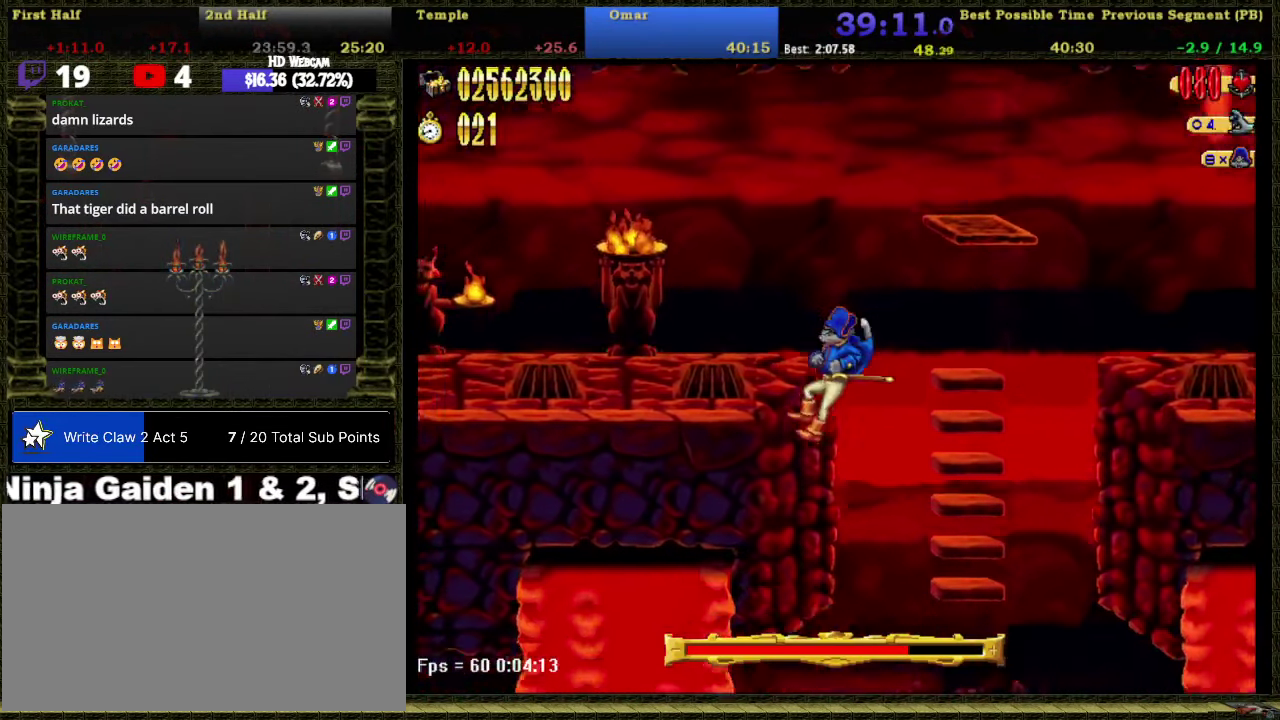
{"buttons": ["B"], "right_stick": "center", "events": [[66, "DPAD_LEFT", "up"], [416, "B", "down"]]}
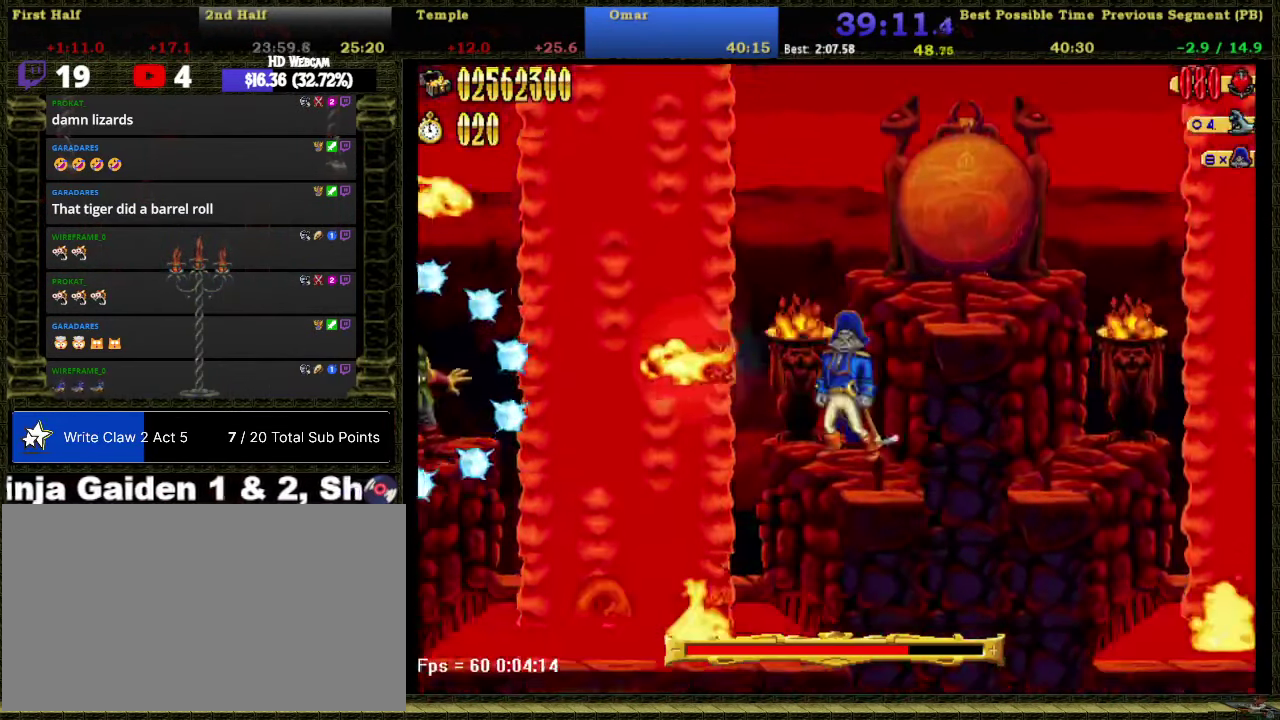
{"buttons": [], "right_stick": "center", "events": [[66, "B", "up"]]}
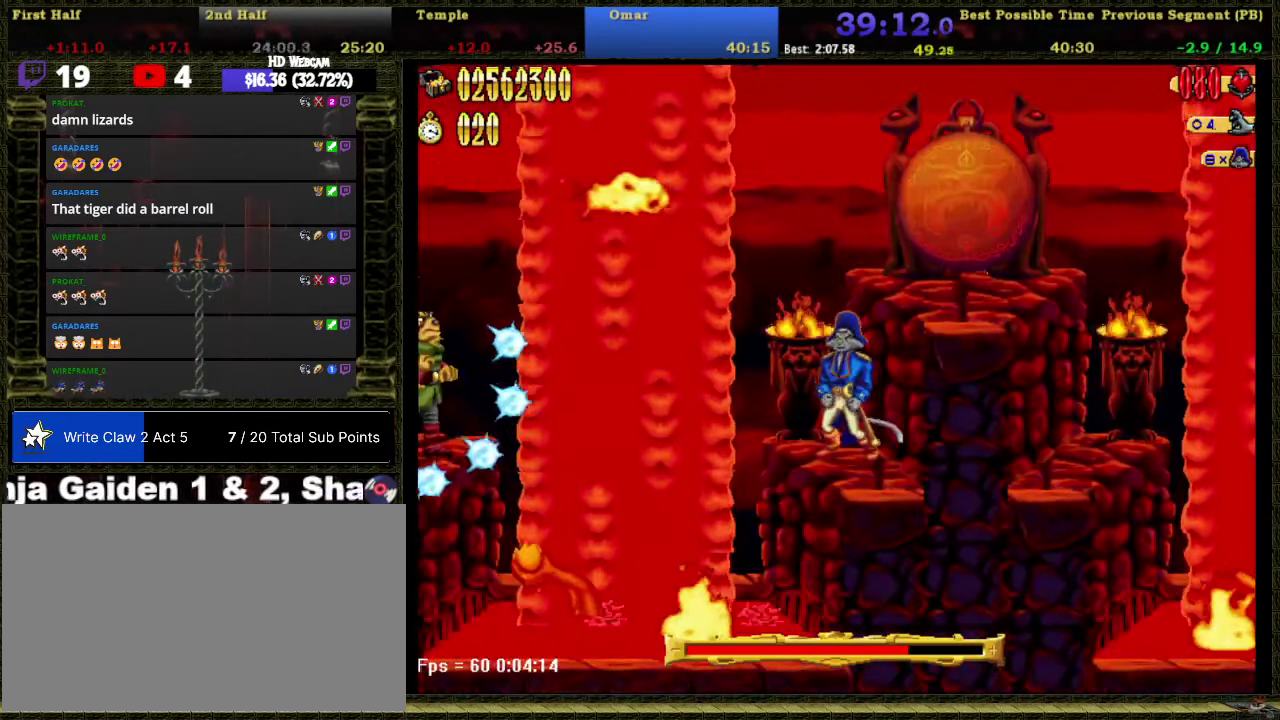
{"buttons": [], "right_stick": "center", "events": [[66, "B", "down"], [133, "B", "up"]]}
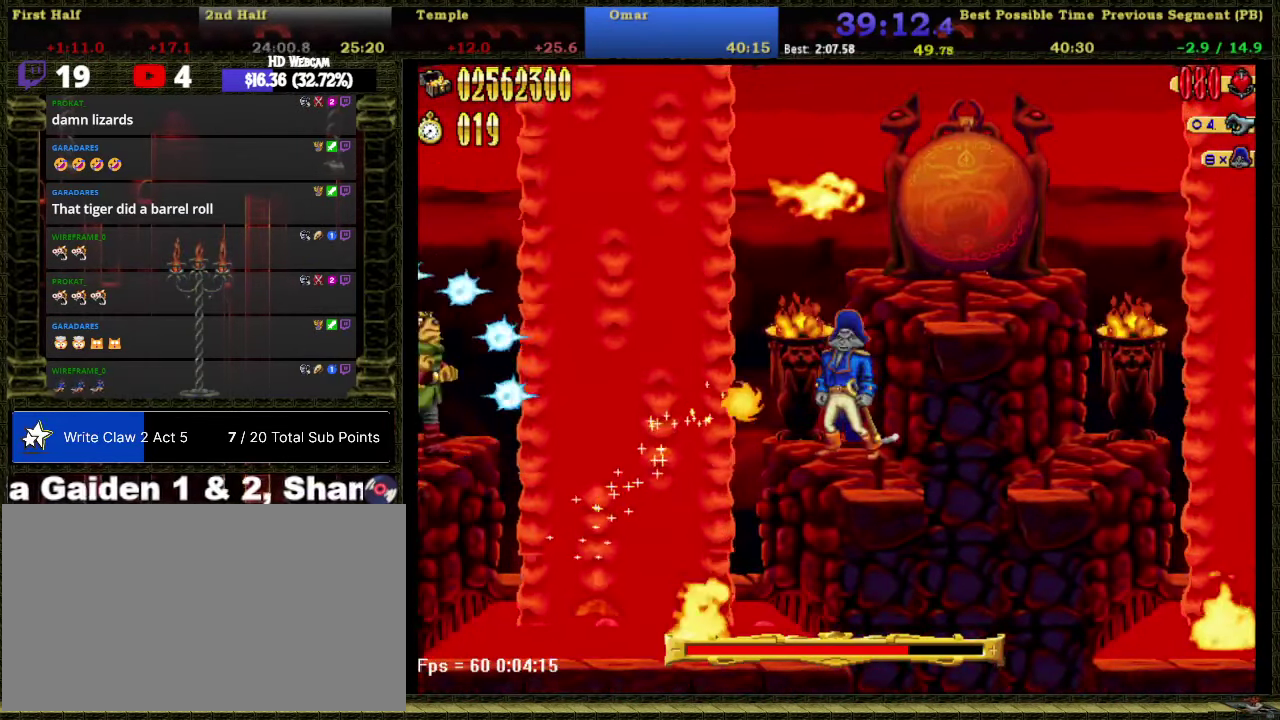
{"buttons": [], "right_stick": "center", "events": []}
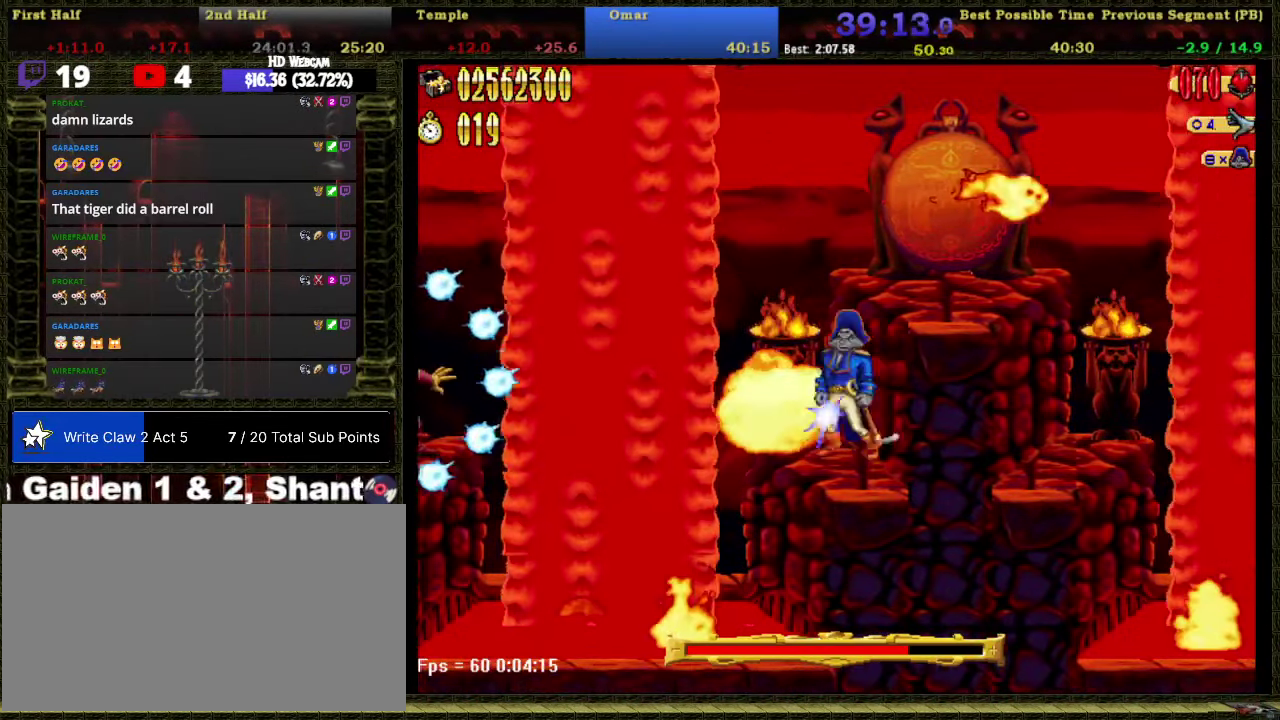
{"buttons": ["B"], "right_stick": "center", "events": [[33, "DPAD_LEFT", "down"], [167, "DPAD_LEFT", "up"], [483, "B", "down"]]}
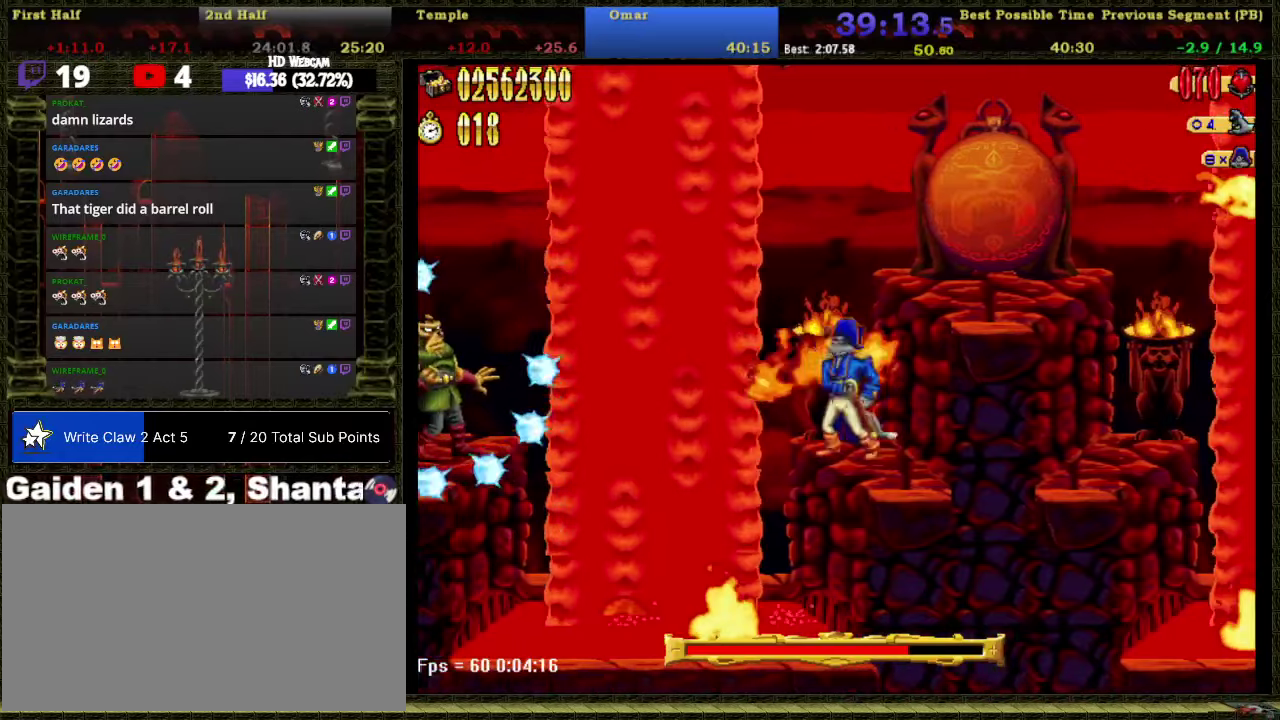
{"buttons": [], "right_stick": "center", "events": [[67, "B", "up"]]}
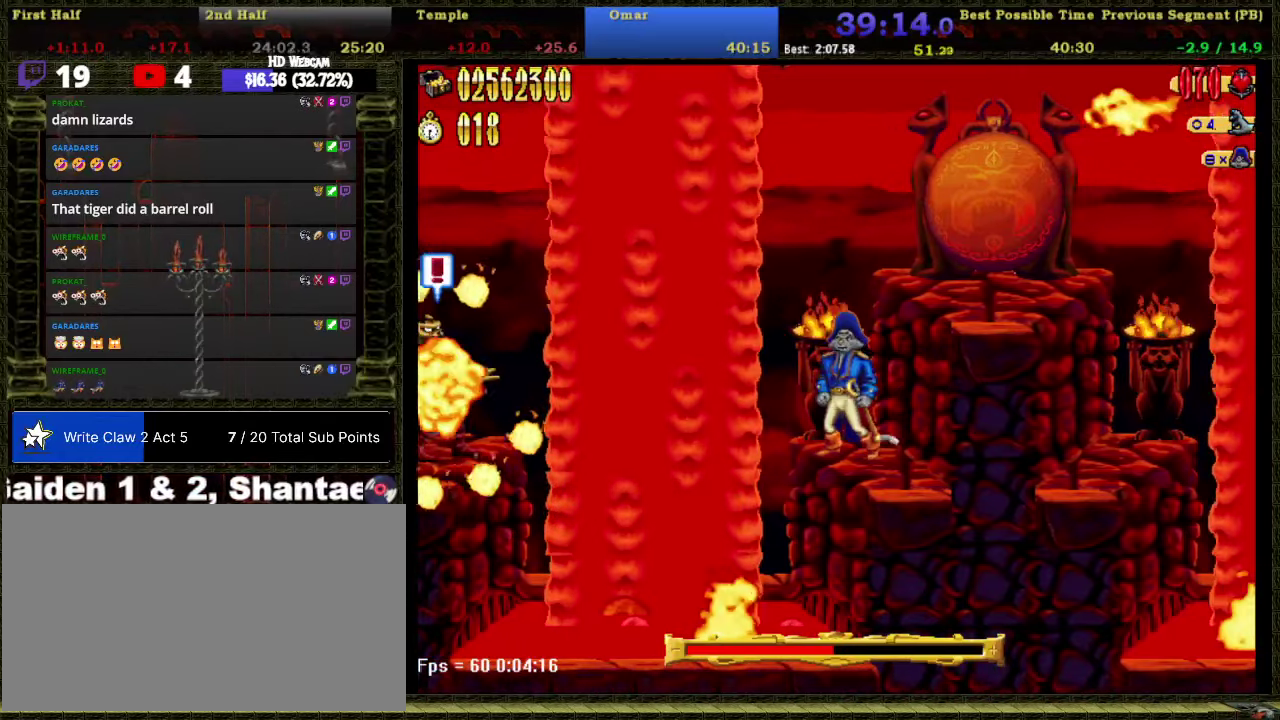
{"buttons": ["DPAD_RIGHT"], "right_stick": "center", "events": [[450, "DPAD_RIGHT", "down"]]}
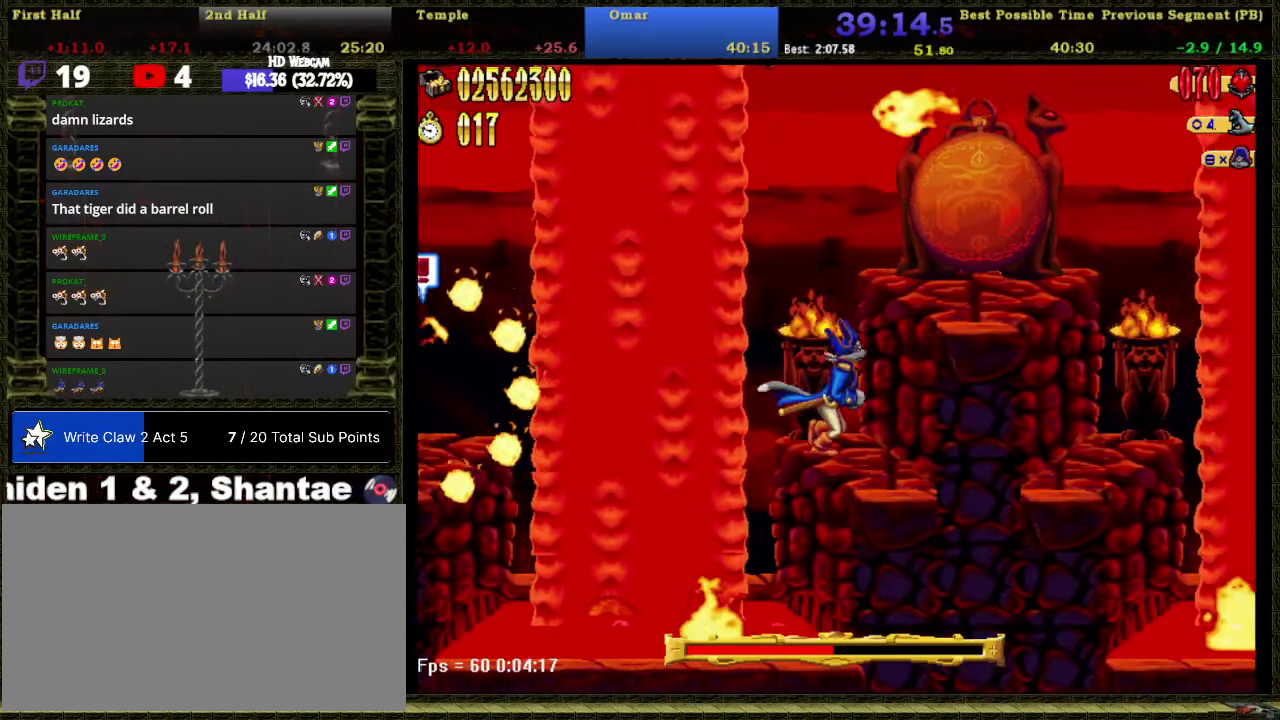
{"buttons": ["DPAD_RIGHT"], "right_stick": "center", "events": [[67, "A", "down"], [350, "A", "up"]]}
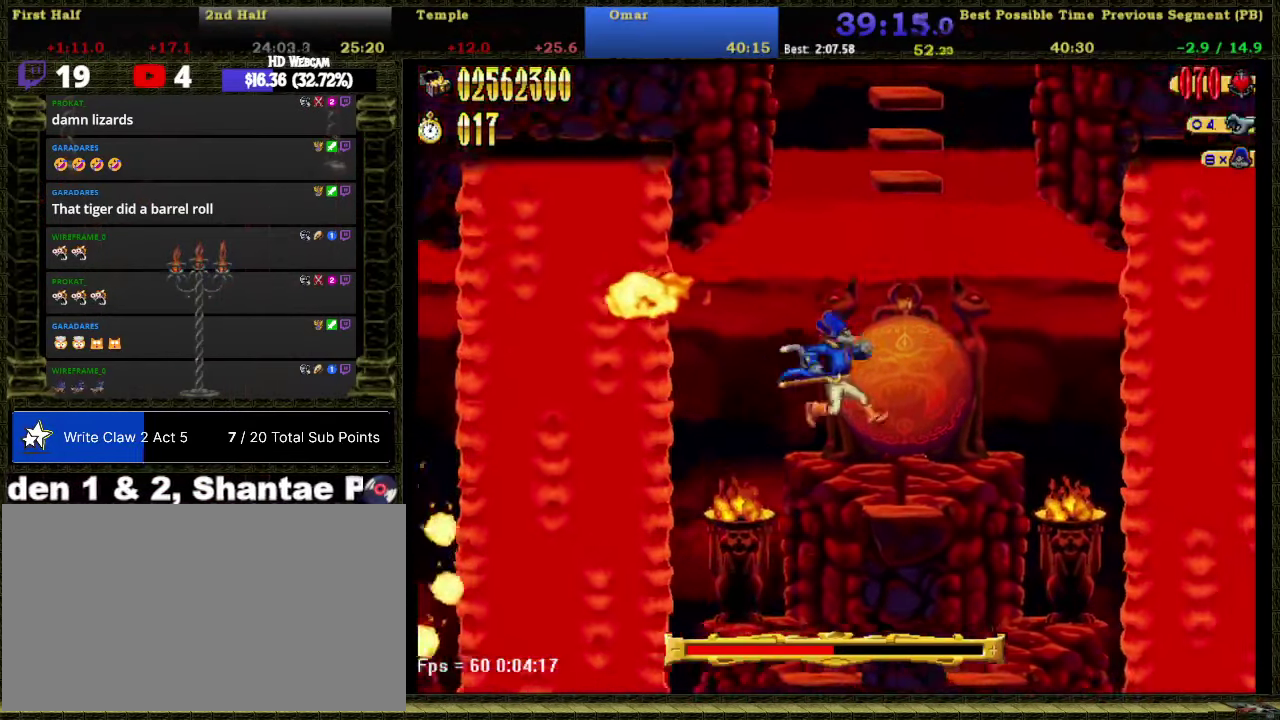
{"buttons": ["A"], "right_stick": "center", "events": [[100, "A", "down"], [117, "DPAD_RIGHT", "up"], [283, "DPAD_RIGHT", "down"], [317, "DPAD_UP", "down"], [417, "A", "up"], [417, "DPAD_UP", "up"], [467, "DPAD_RIGHT", "up"], [483, "A", "down"]]}
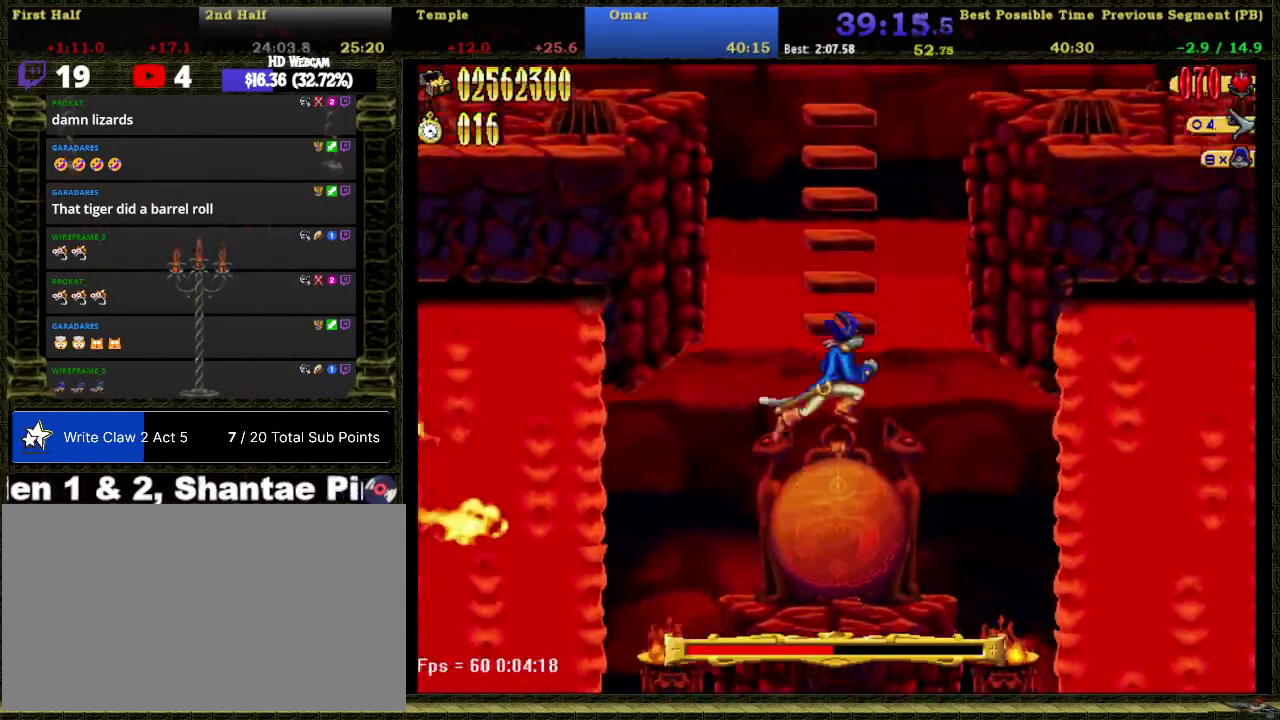
{"buttons": ["A", "DPAD_RIGHT"], "right_stick": "center", "events": [[283, "A", "up"], [283, "DPAD_RIGHT", "down"], [283, "DPAD_UP", "down"], [450, "A", "down"], [467, "DPAD_UP", "up"]]}
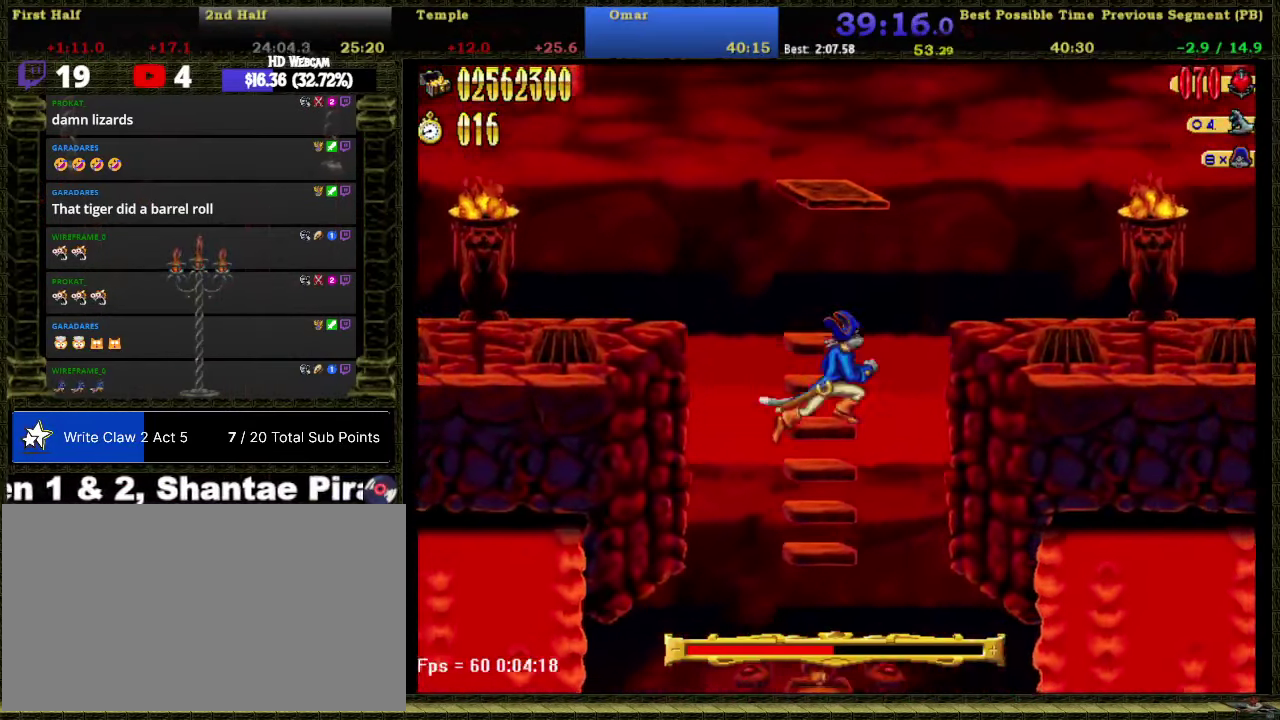
{"buttons": [], "right_stick": "center", "events": [[417, "A", "up"], [500, "DPAD_RIGHT", "up"]]}
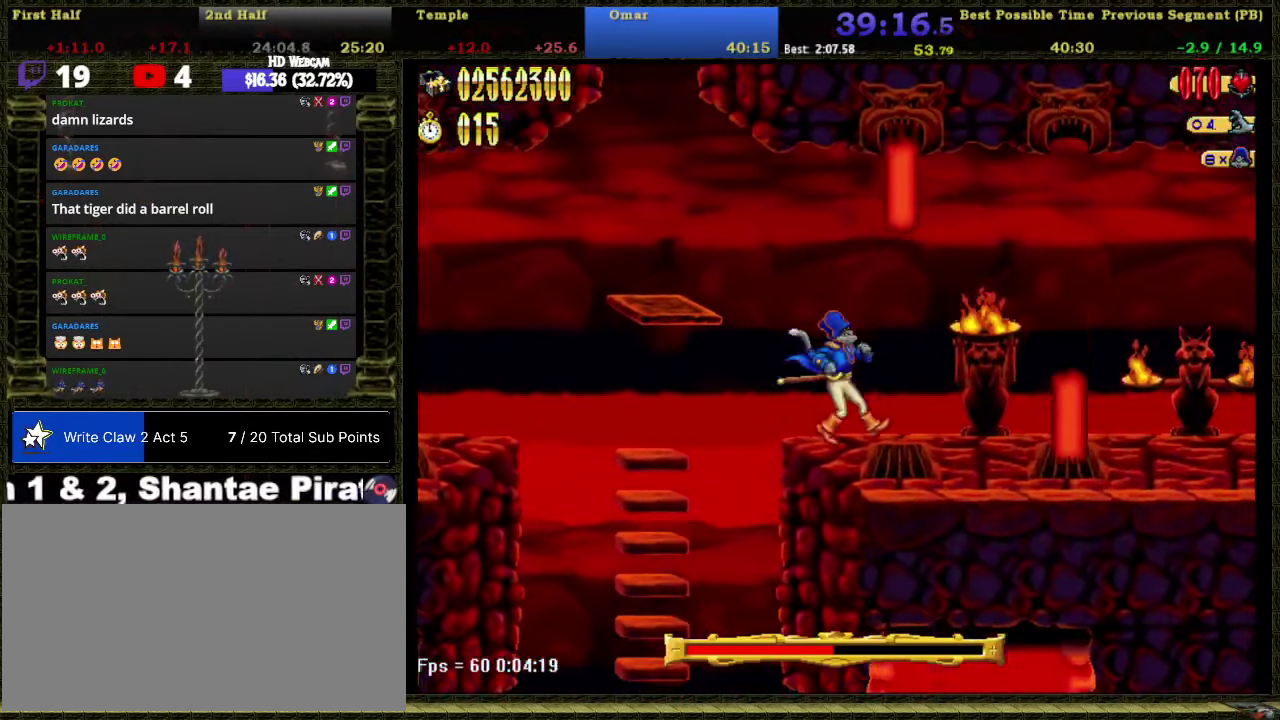
{"buttons": ["DPAD_RIGHT"], "right_stick": "center", "events": [[350, "DPAD_RIGHT", "down"]]}
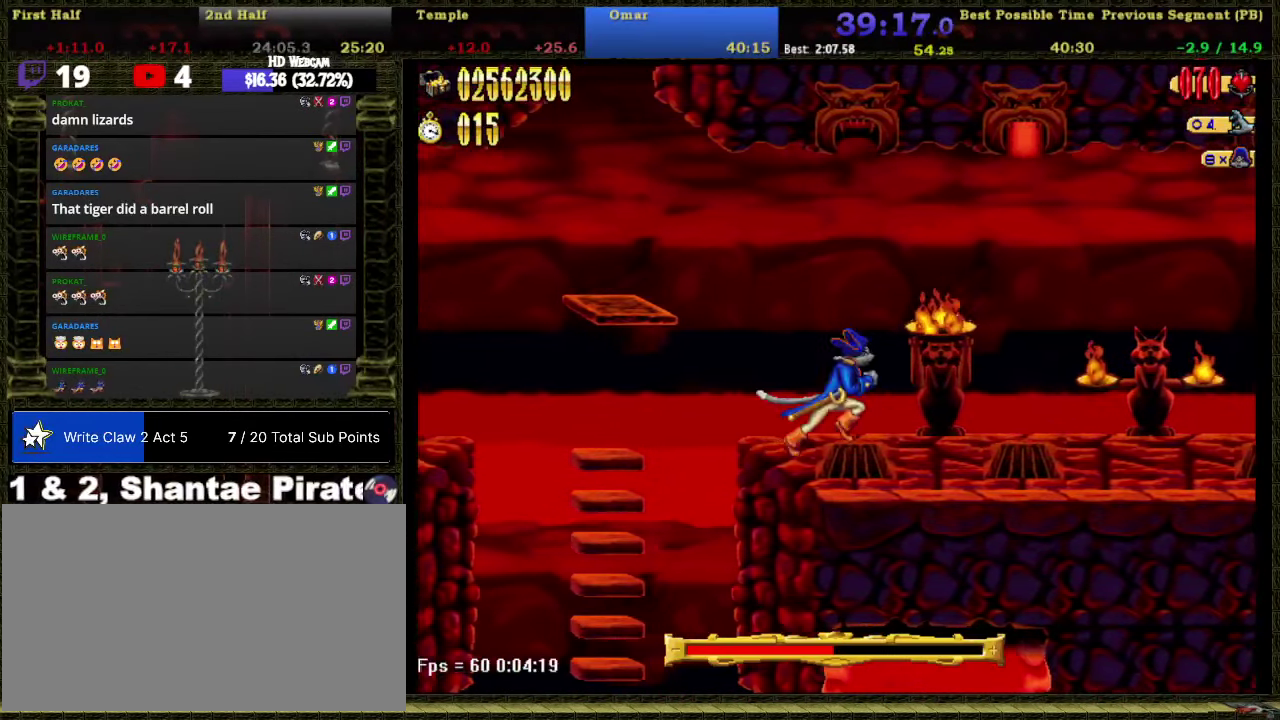
{"buttons": [], "right_stick": "center", "events": [[350, "DPAD_RIGHT", "up"]]}
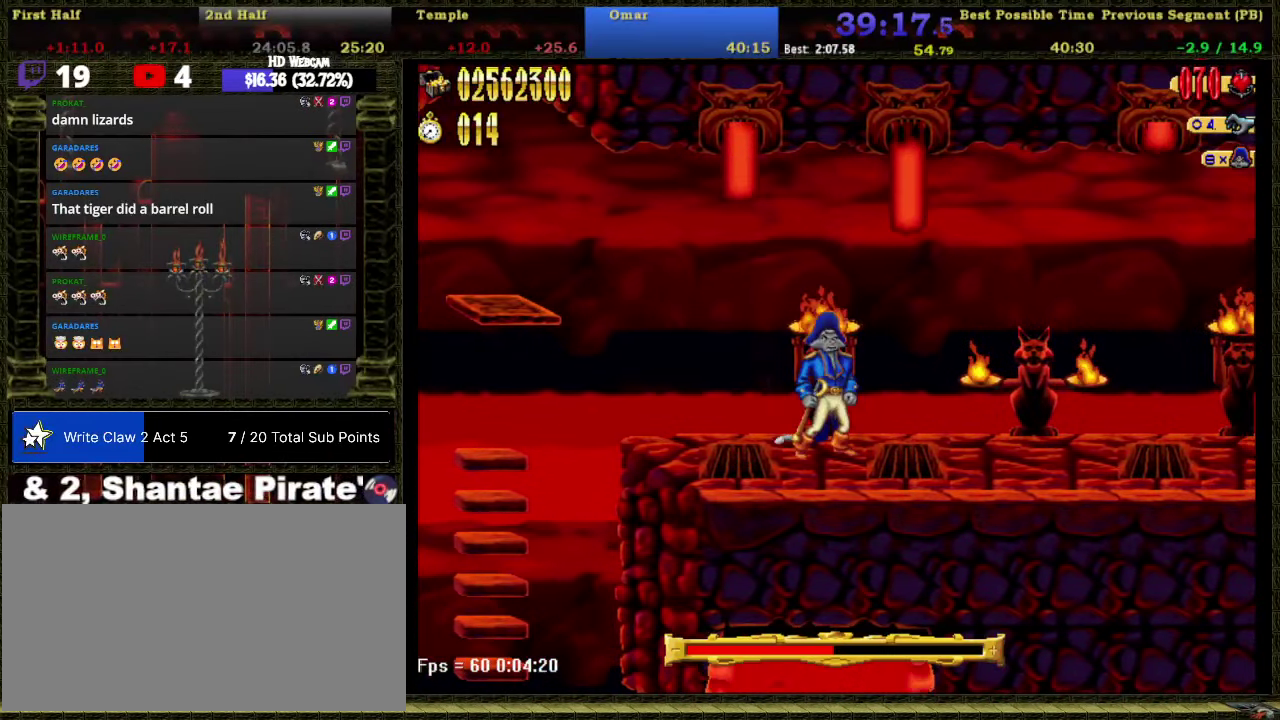
{"buttons": ["DPAD_RIGHT"], "right_stick": "center", "events": [[317, "DPAD_RIGHT", "down"]]}
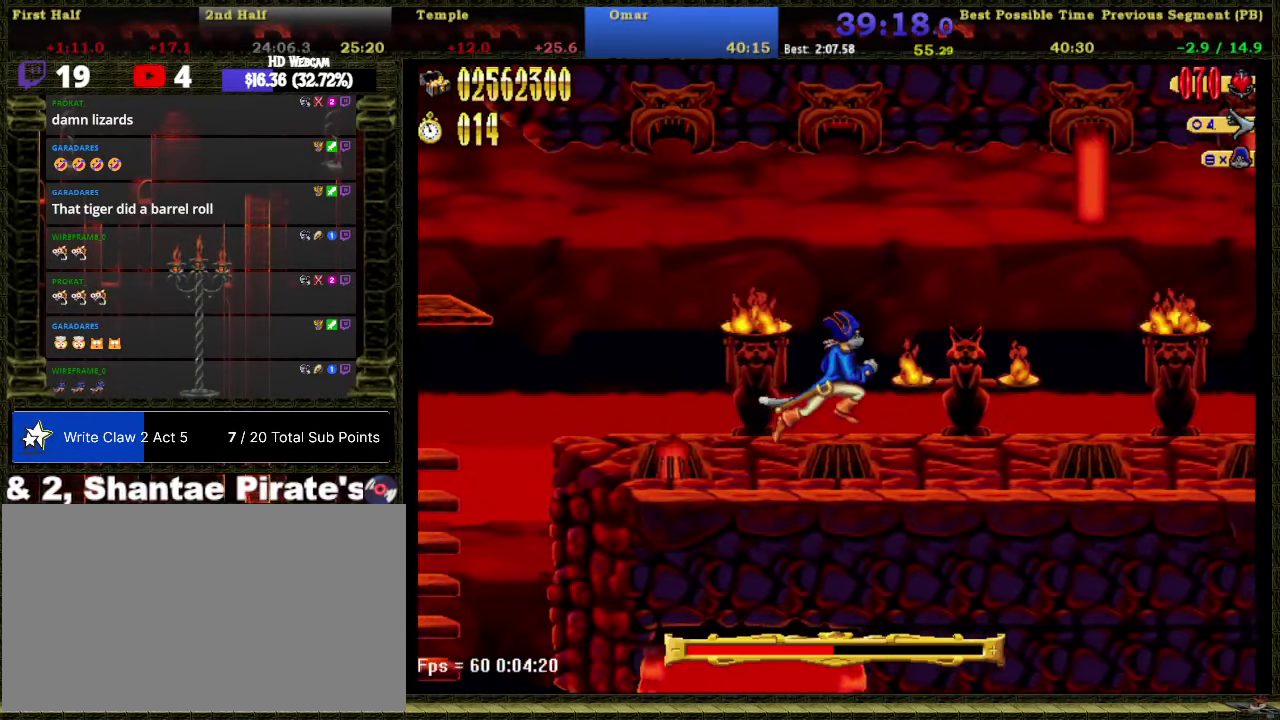
{"buttons": ["DPAD_RIGHT"], "right_stick": "center", "events": []}
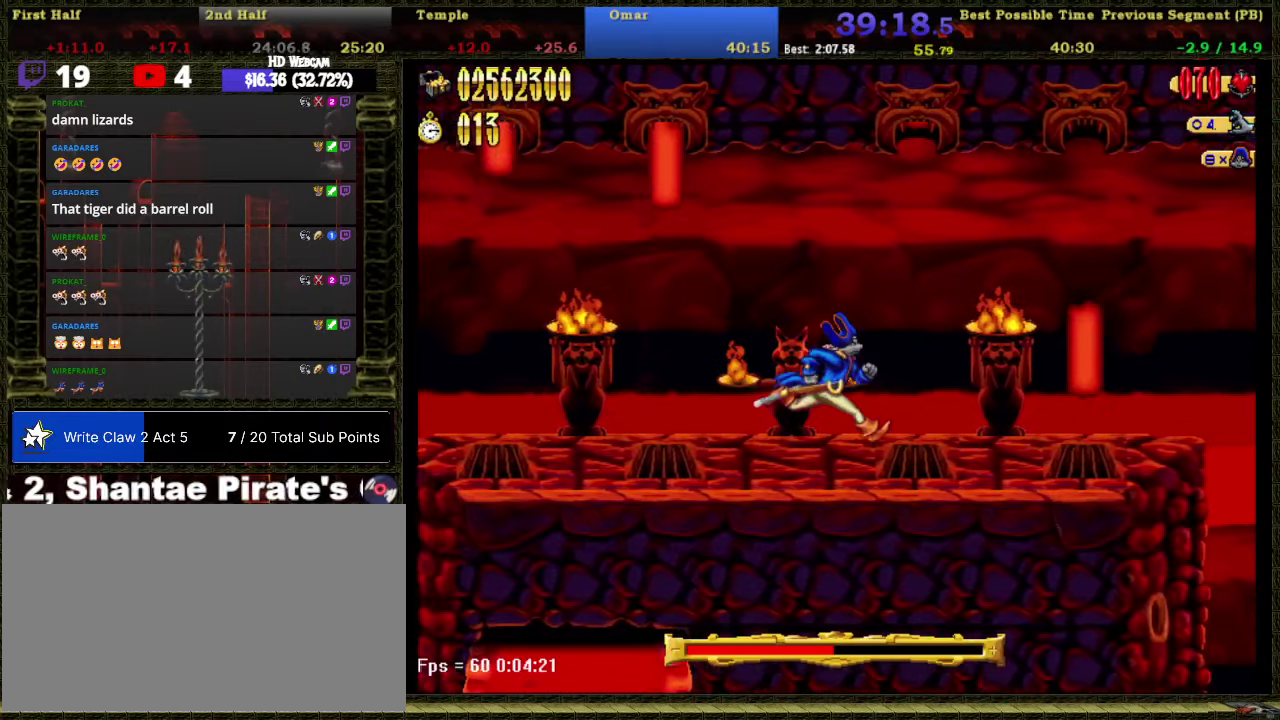
{"buttons": ["DPAD_RIGHT"], "right_stick": "center", "events": []}
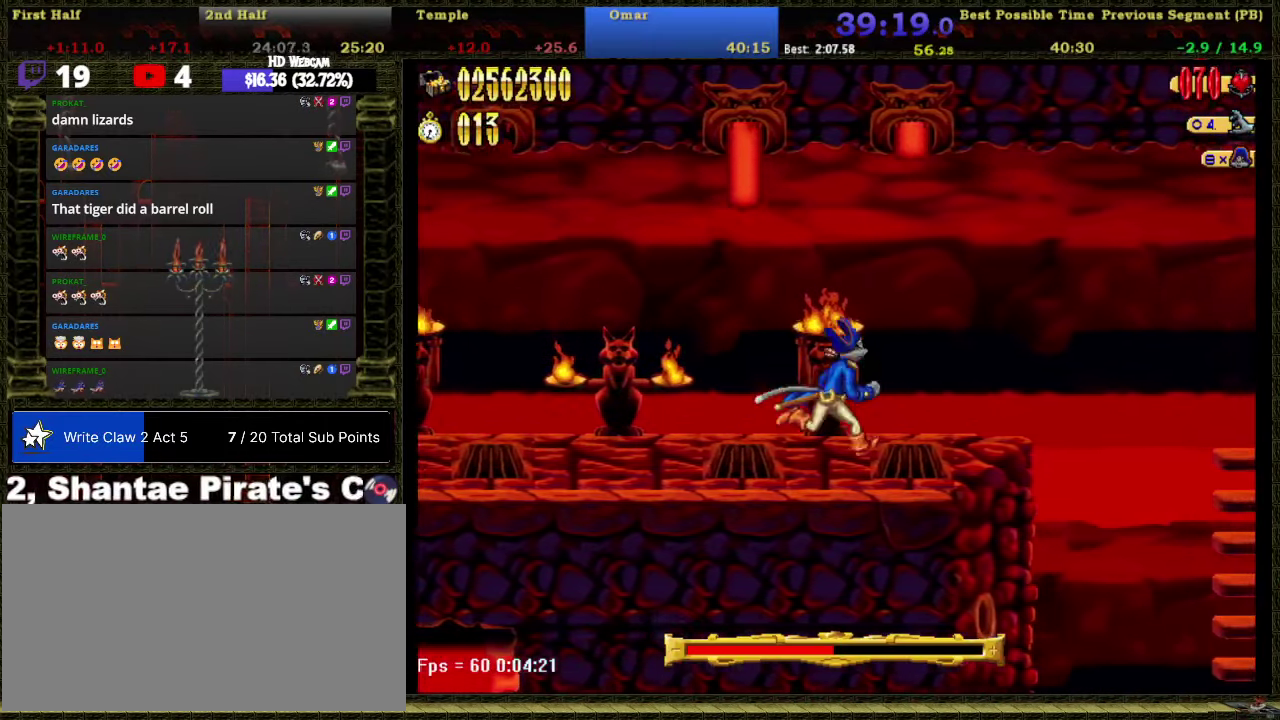
{"buttons": ["A", "DPAD_RIGHT"], "right_stick": "center", "events": [[450, "A", "down"]]}
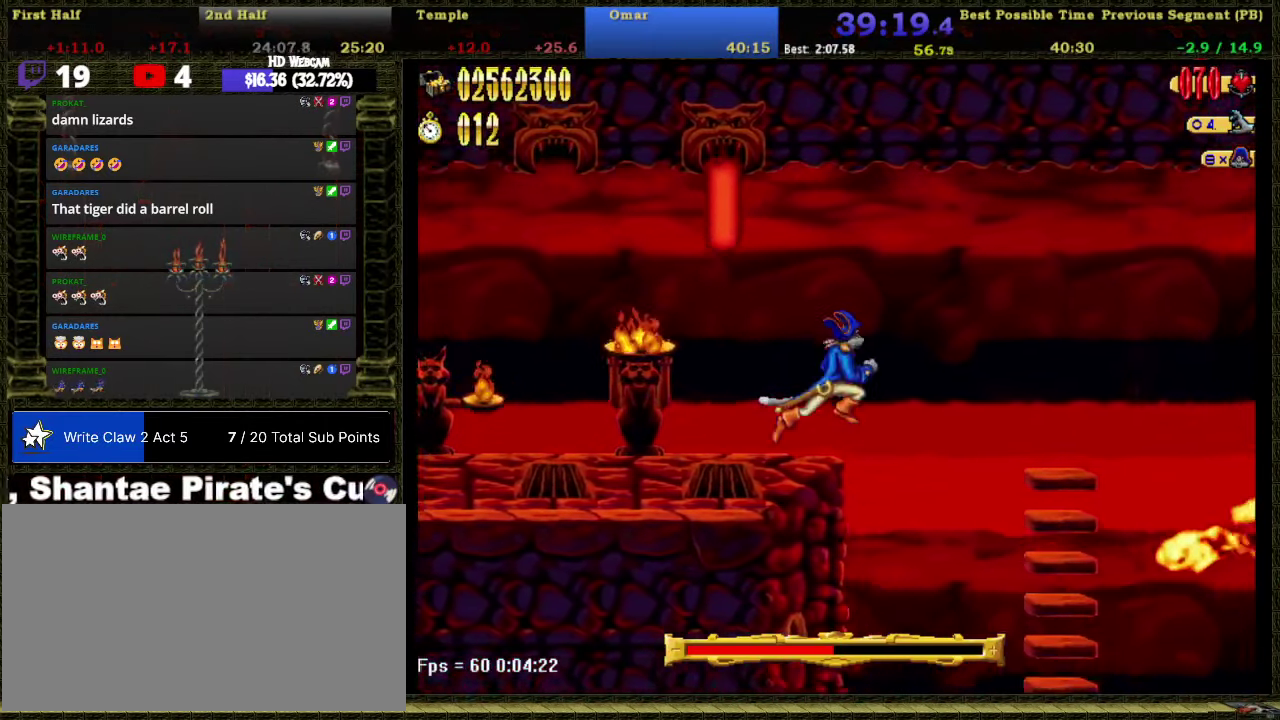
{"buttons": ["DPAD_RIGHT"], "right_stick": "center", "events": [[167, "A", "up"]]}
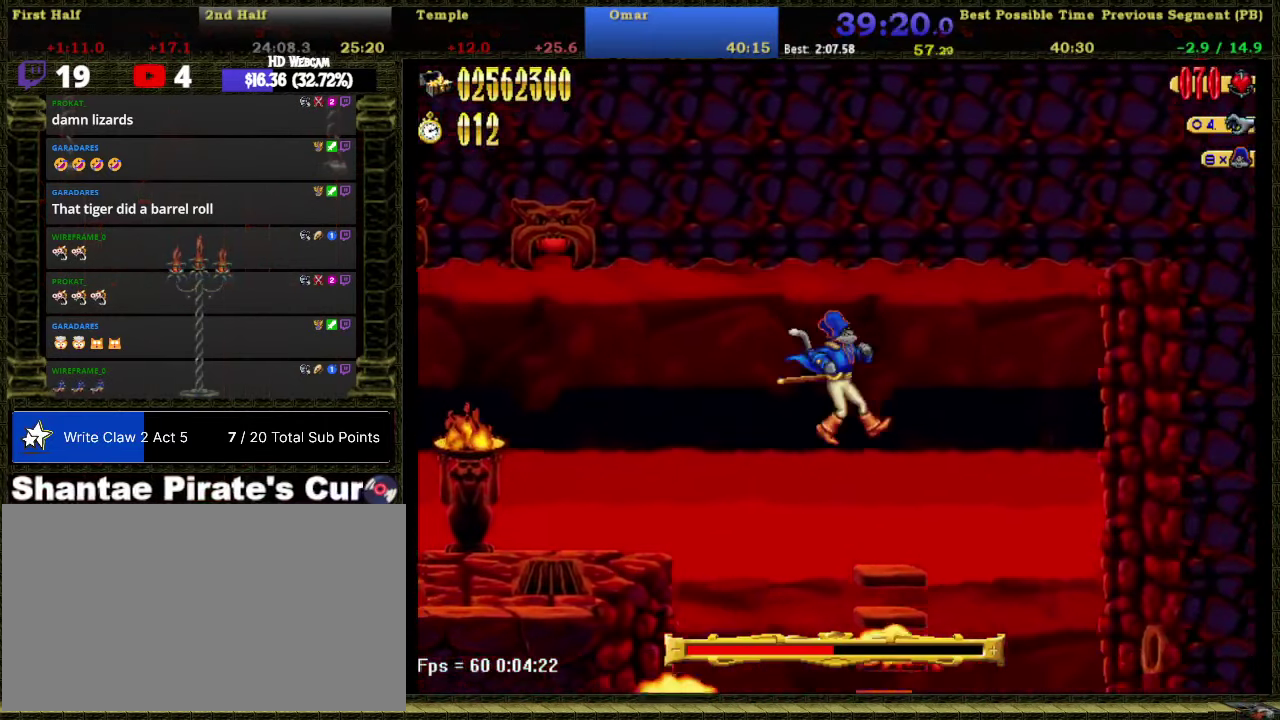
{"buttons": ["DPAD_RIGHT"], "right_stick": "center", "events": []}
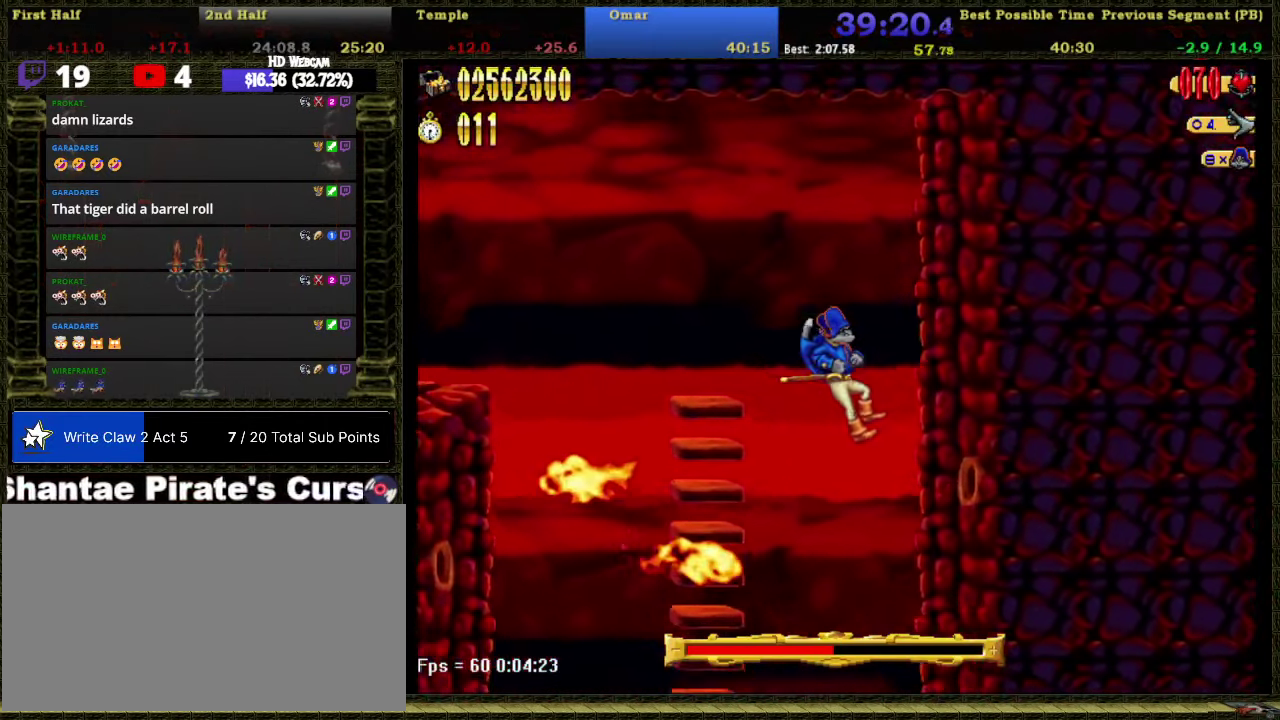
{"buttons": [], "right_stick": "center", "events": [[217, "DPAD_RIGHT", "up"]]}
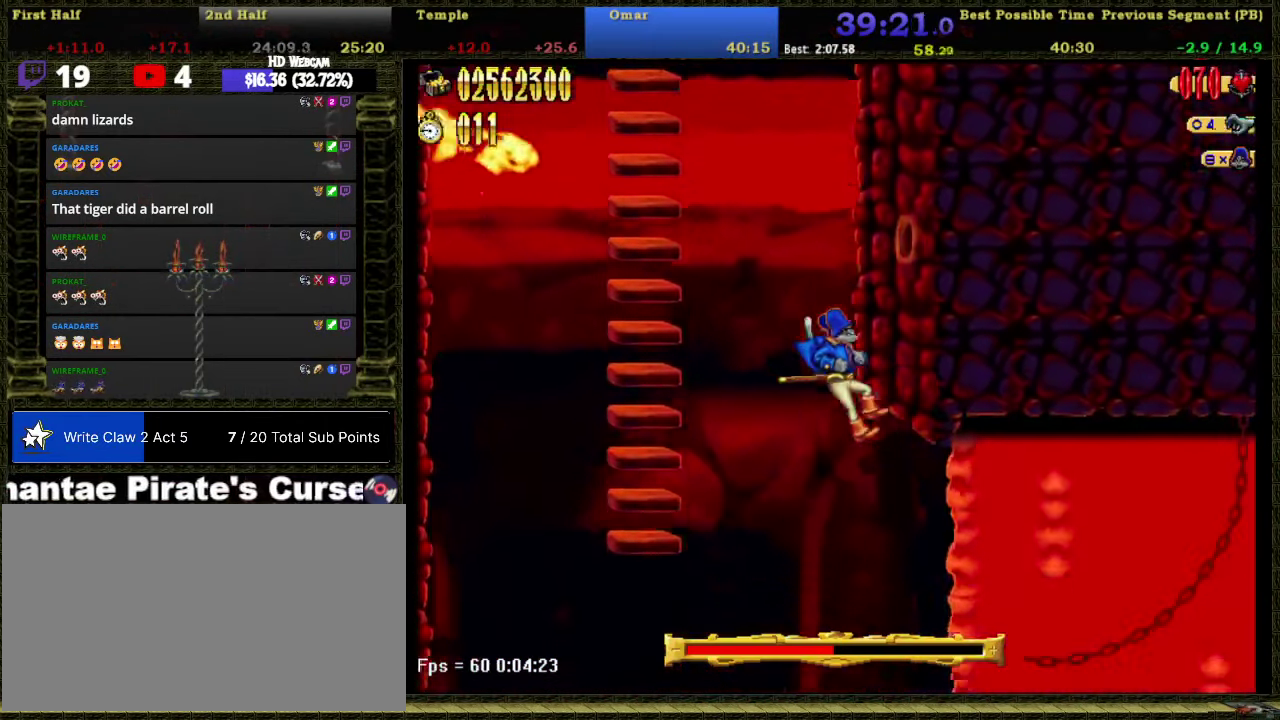
{"buttons": [], "right_stick": "center", "events": [[134, "B", "down"], [250, "B", "up"]]}
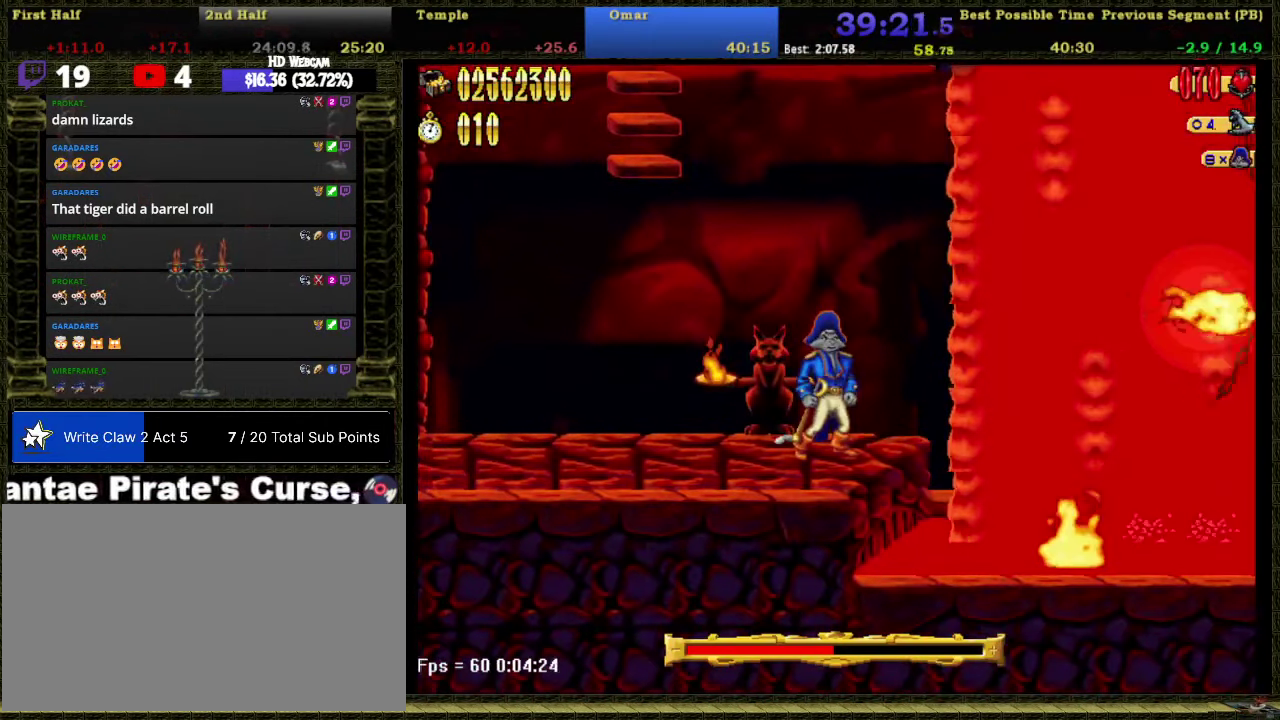
{"buttons": [], "right_stick": "center", "events": [[317, "DPAD_RIGHT", "down"], [384, "DPAD_RIGHT", "up"]]}
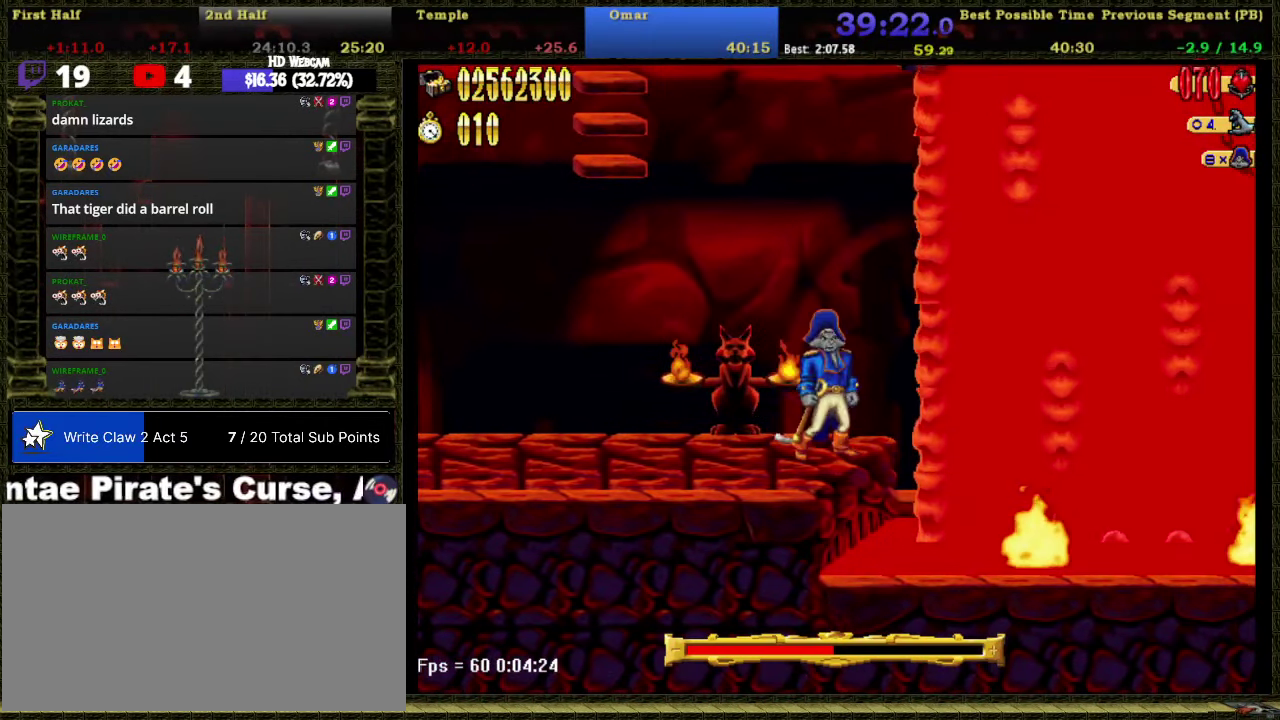
{"buttons": ["B"], "right_stick": "center", "events": [[234, "B", "down"], [317, "DPAD_DOWN", "down"], [350, "B", "up"], [417, "B", "down"], [417, "DPAD_DOWN", "up"]]}
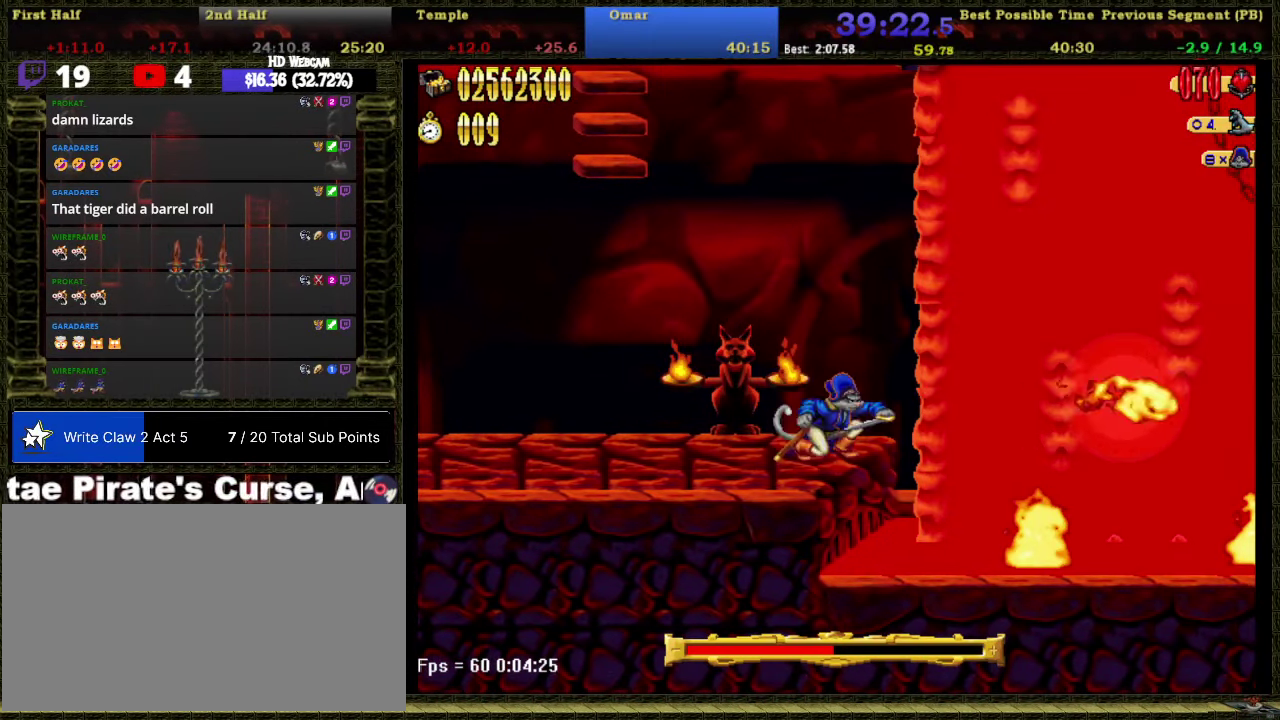
{"buttons": [], "right_stick": "center", "events": [[34, "B", "up"], [100, "B", "down"], [200, "DPAD_DOWN", "down"], [234, "B", "up"], [317, "B", "down"], [317, "DPAD_DOWN", "up"], [417, "B", "up"]]}
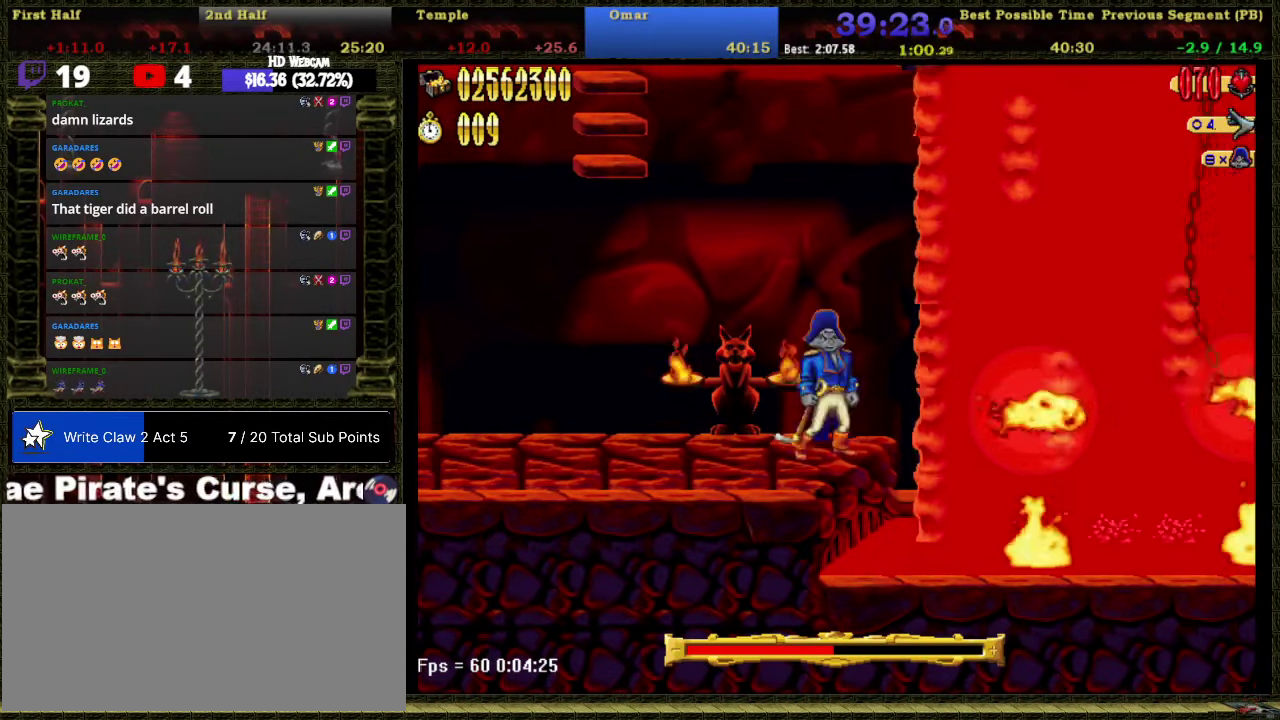
{"buttons": ["A", "DPAD_RIGHT"], "right_stick": "center", "events": [[17, "B", "down"], [17, "DPAD_DOWN", "down"], [100, "DPAD_DOWN", "up"], [134, "B", "up"], [350, "A", "down"], [350, "DPAD_RIGHT", "down"]]}
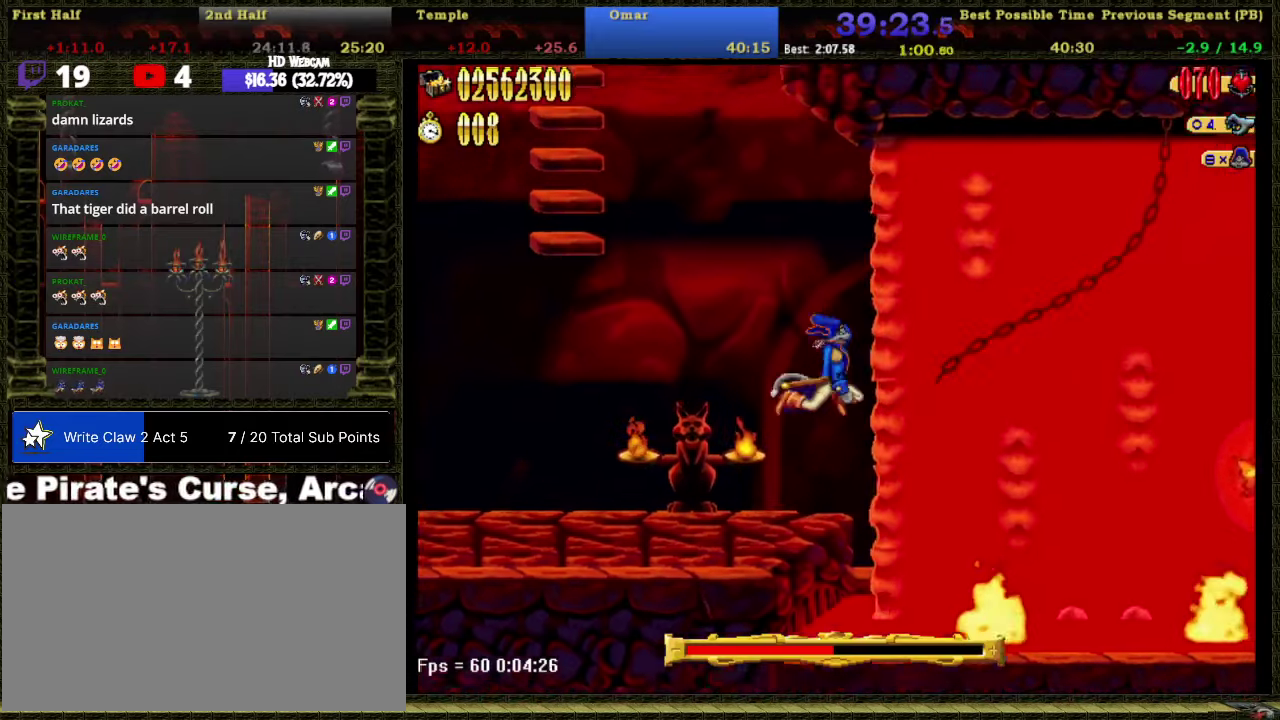
{"buttons": ["DPAD_RIGHT"], "right_stick": "center", "events": [[66, "A", "up"]]}
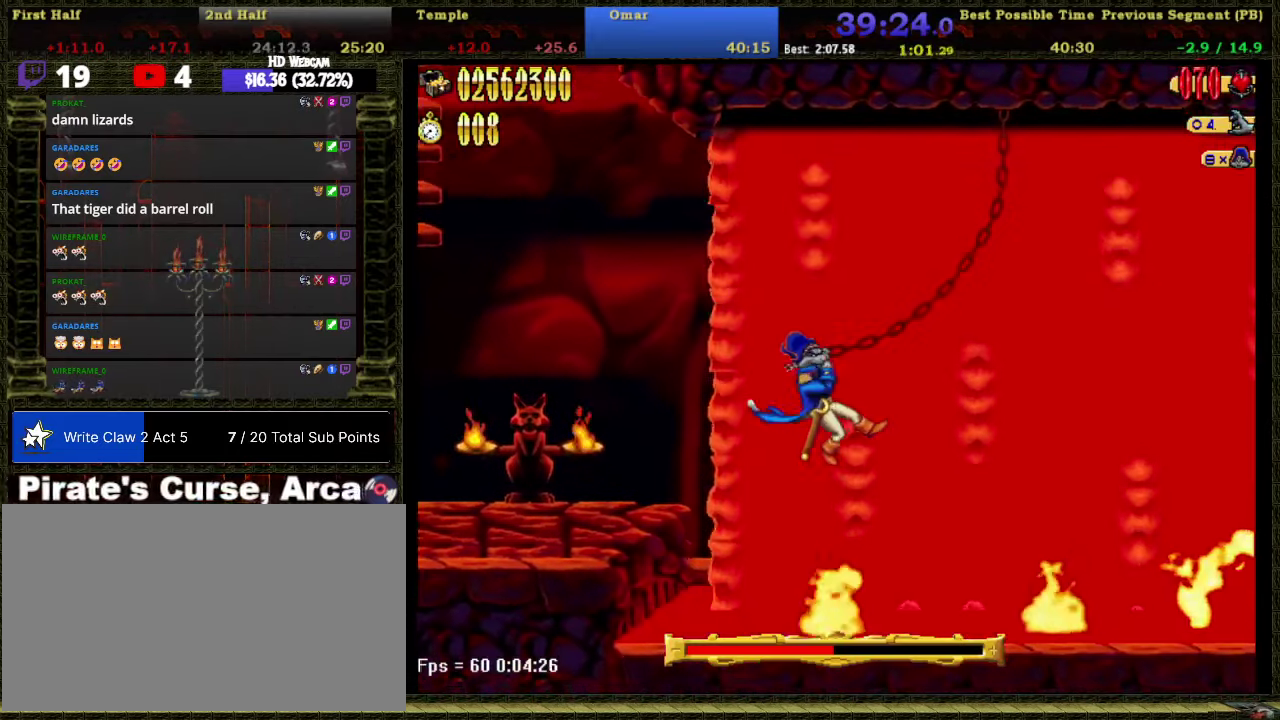
{"buttons": [], "right_stick": "center", "events": [[33, "DPAD_RIGHT", "up"]]}
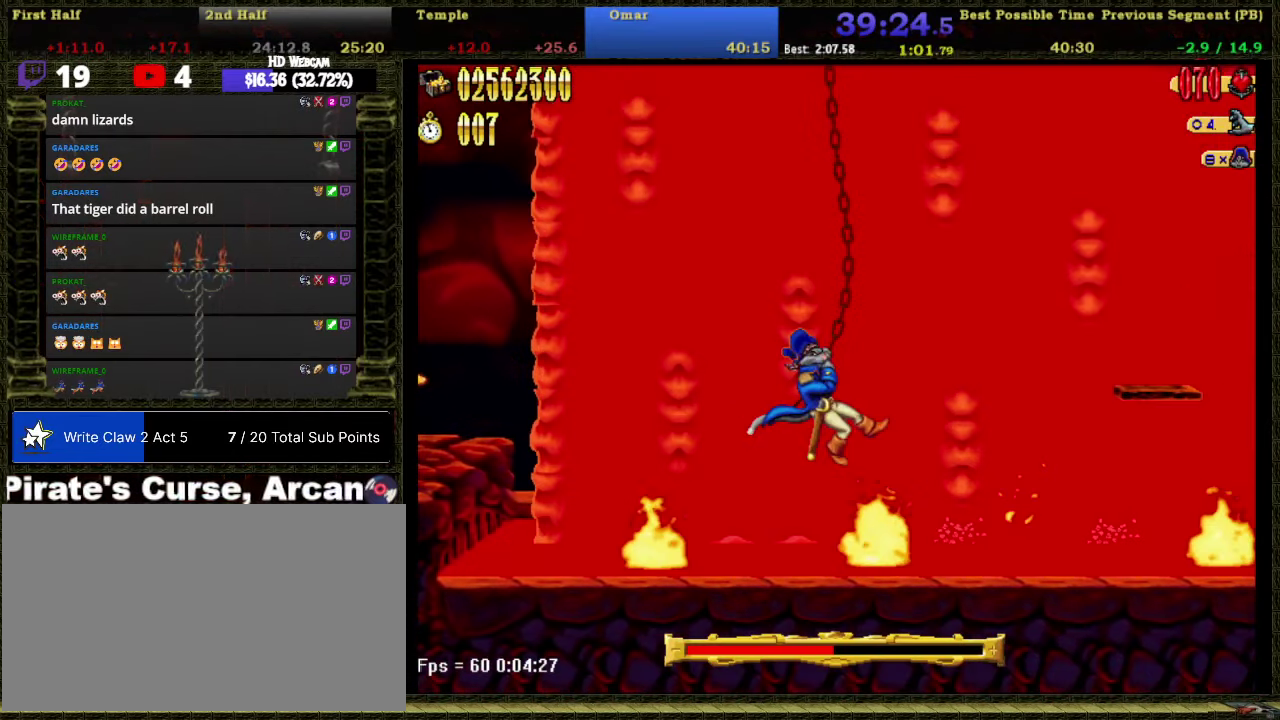
{"buttons": ["DPAD_RIGHT"], "right_stick": "center", "events": [[266, "A", "down"], [266, "DPAD_RIGHT", "down"], [450, "A", "up"]]}